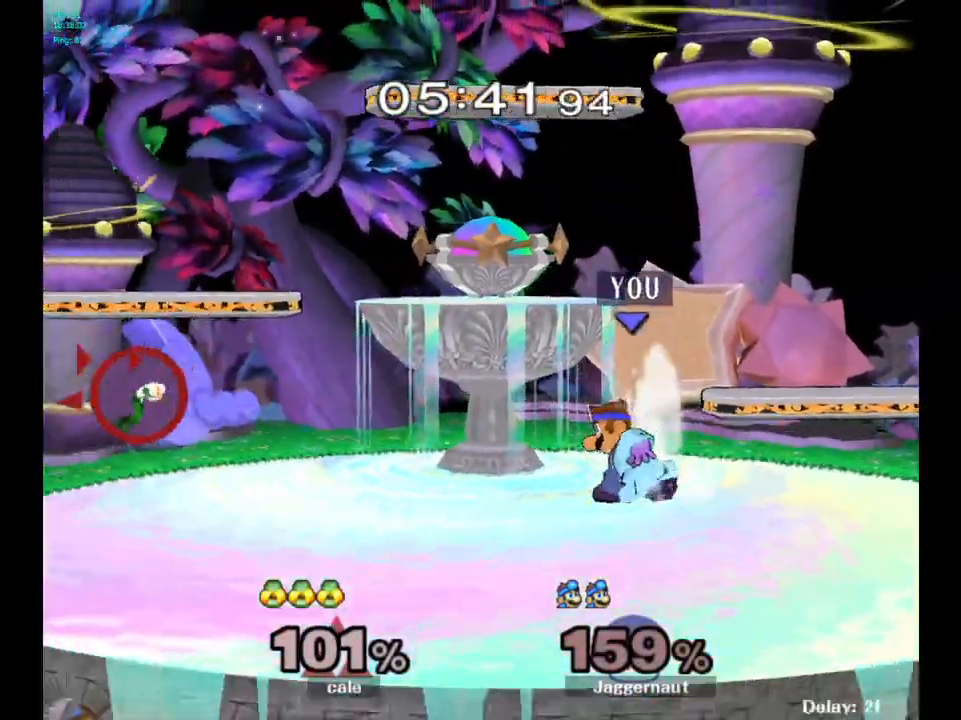
Gameplay with a controller (Nintendo layout); each line is a JSON object with the inputs held at the frame after it. "events" lists button and stick changes between this image and that frame as [ms after this image, input, new state], when the widget could be followed in between. Not read: L3 R3.
{"buttons": [], "left_stick": "center", "right_stick": "center", "events": [[17, "left_stick", "center"], [183, "B", "down"], [267, "B", "up"], [367, "B", "down"], [467, "B", "up"]]}
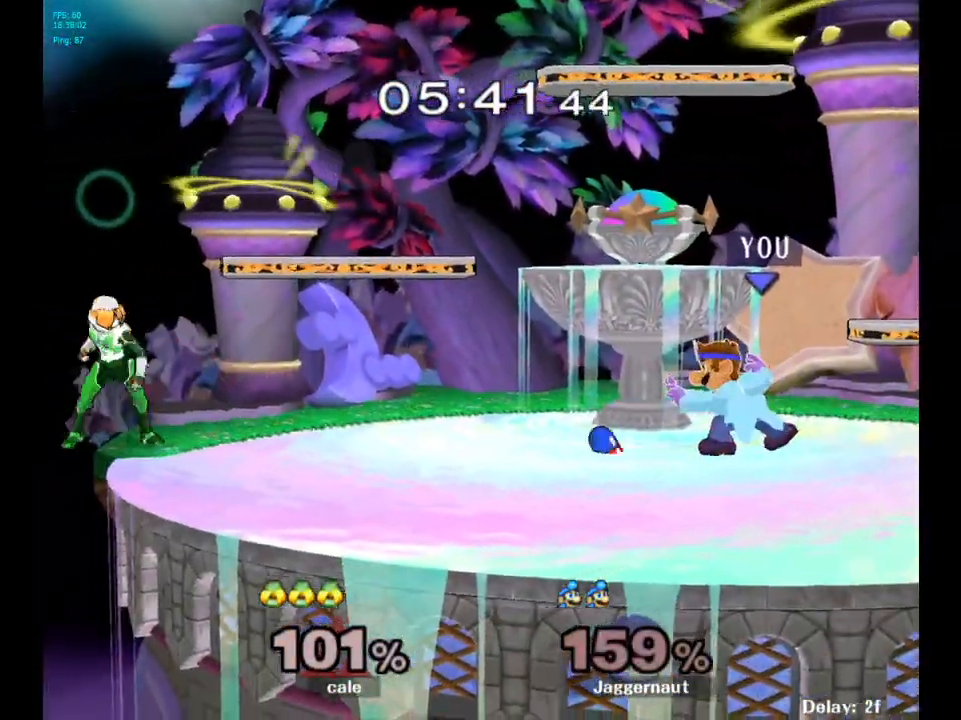
{"buttons": [], "left_stick": "center", "right_stick": "center", "events": [[400, "left_stick", "left"], [450, "Y", "down"], [483, "Y", "up"], [500, "left_stick", "center"]]}
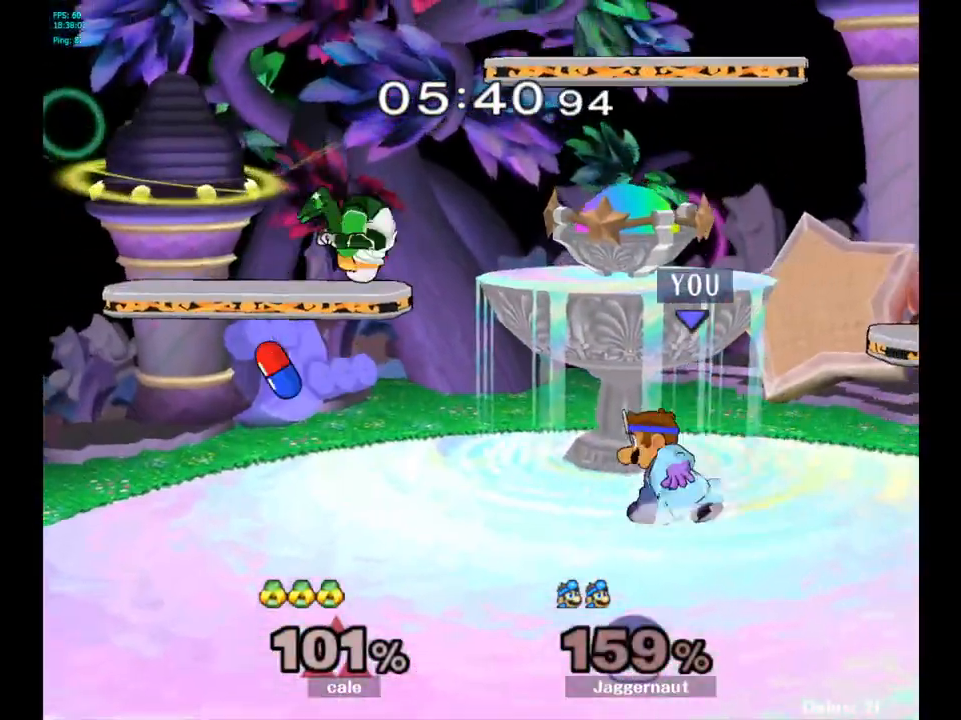
{"buttons": ["R1"], "left_stick": "down-left", "right_stick": "center", "events": [[67, "A", "down"], [233, "A", "up"], [333, "left_stick", "up-left"], [450, "R1", "down"], [450, "left_stick", "down-left"]]}
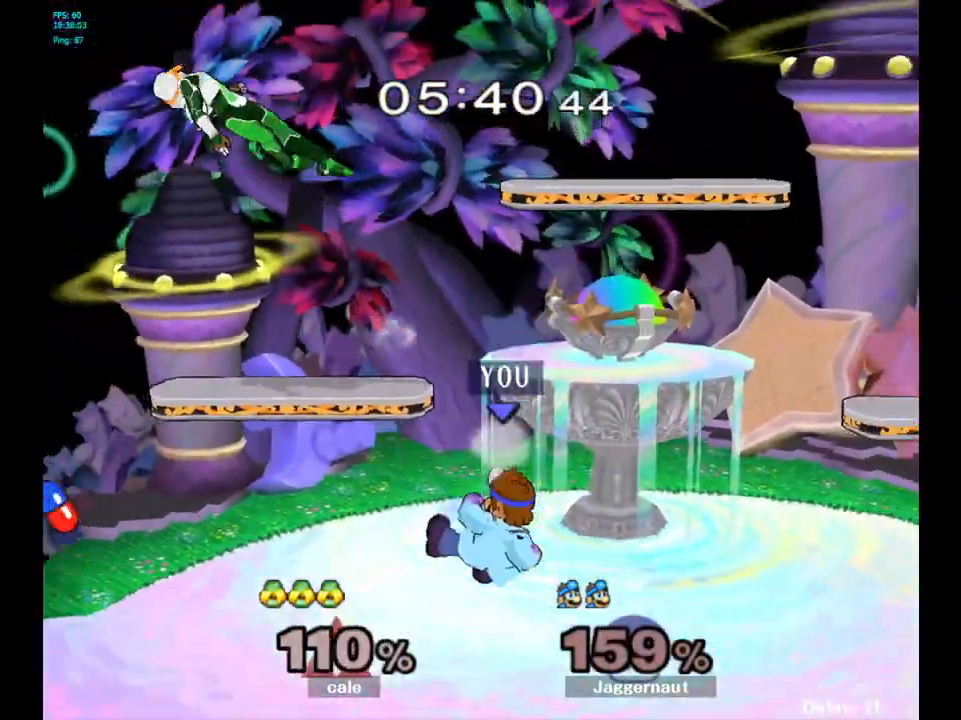
{"buttons": [], "left_stick": "left", "right_stick": "center", "events": [[150, "R1", "up"], [200, "left_stick", "left"]]}
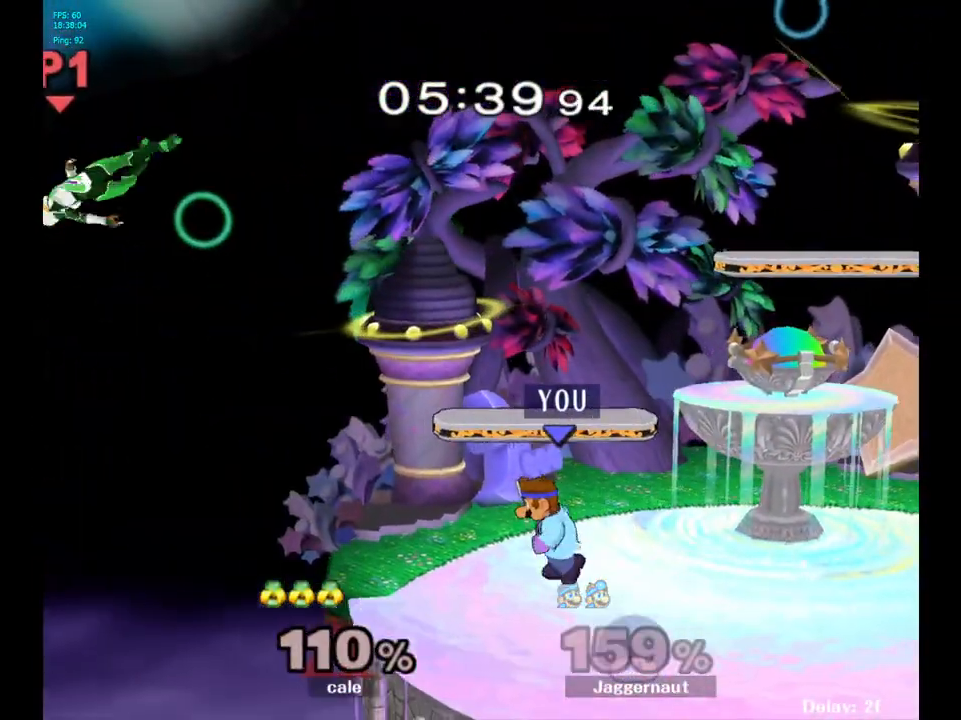
{"buttons": ["Y"], "left_stick": "center", "right_stick": "center", "events": [[217, "left_stick", "center"], [300, "left_stick", "right"], [400, "left_stick", "center"], [483, "Y", "down"]]}
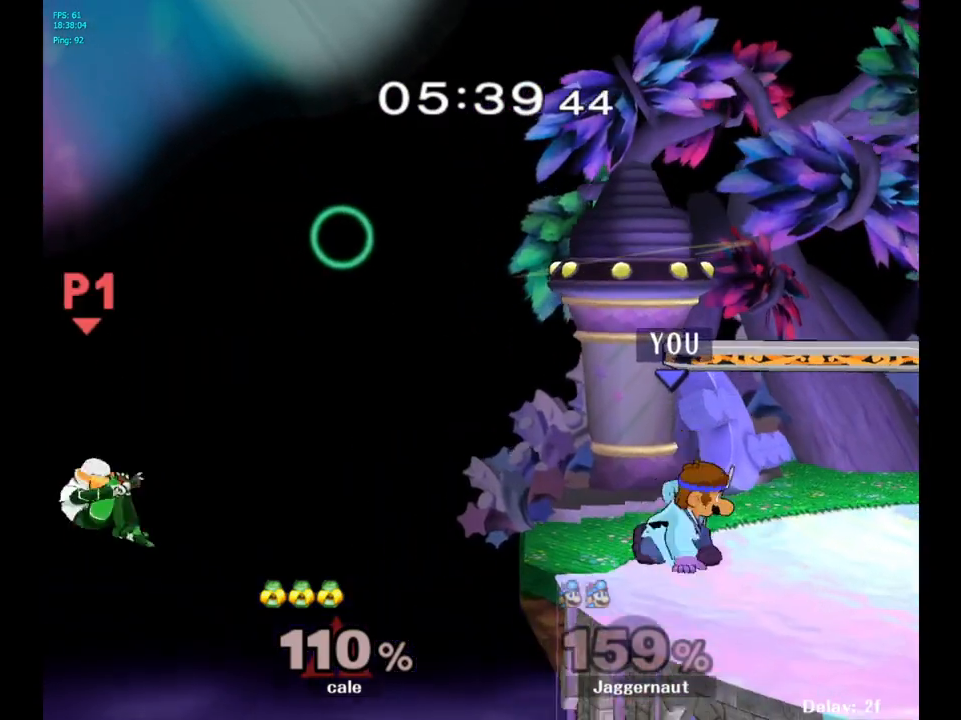
{"buttons": [], "left_stick": "center", "right_stick": "center", "events": [[17, "left_stick", "down-left"], [50, "R1", "down"], [217, "Y", "up"], [250, "R1", "up"], [250, "left_stick", "center"]]}
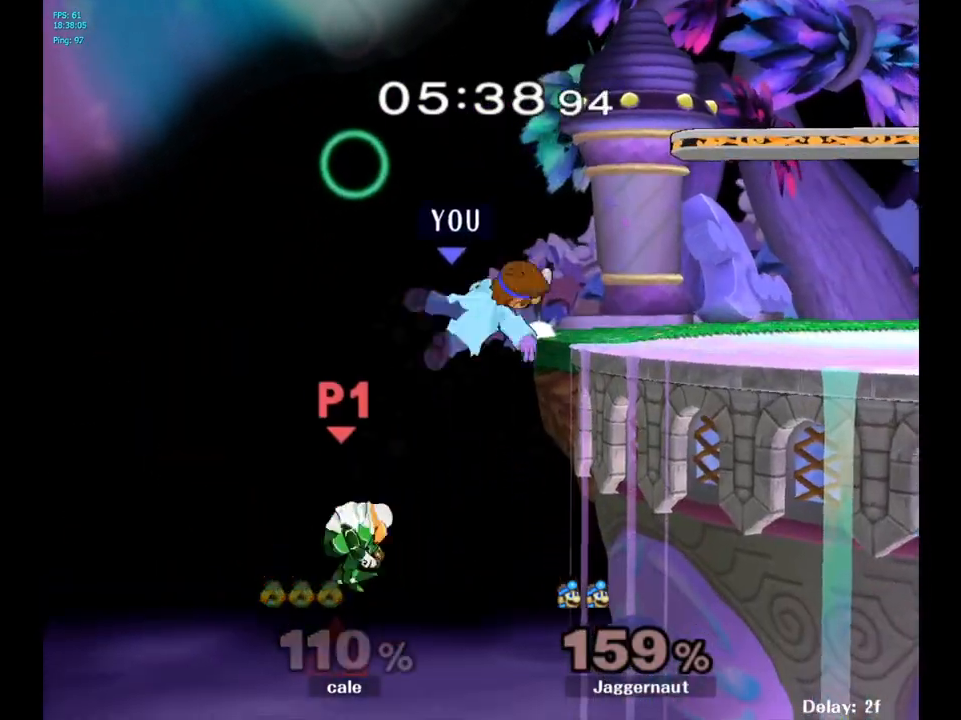
{"buttons": [], "left_stick": "right", "right_stick": "center", "events": [[250, "left_stick", "right"]]}
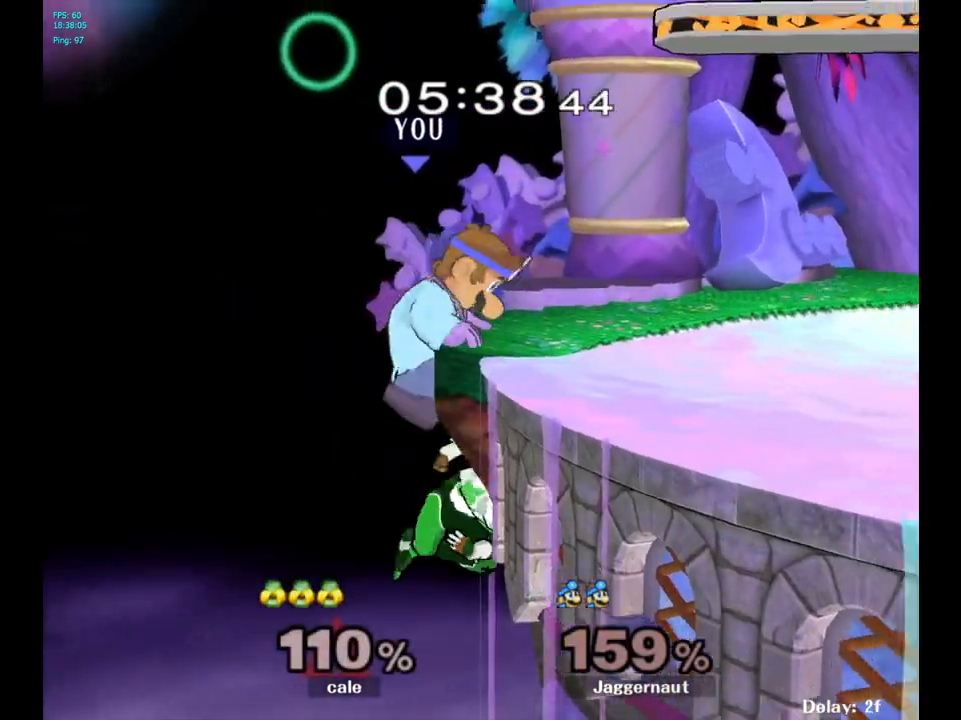
{"buttons": [], "left_stick": "right", "right_stick": "center", "events": []}
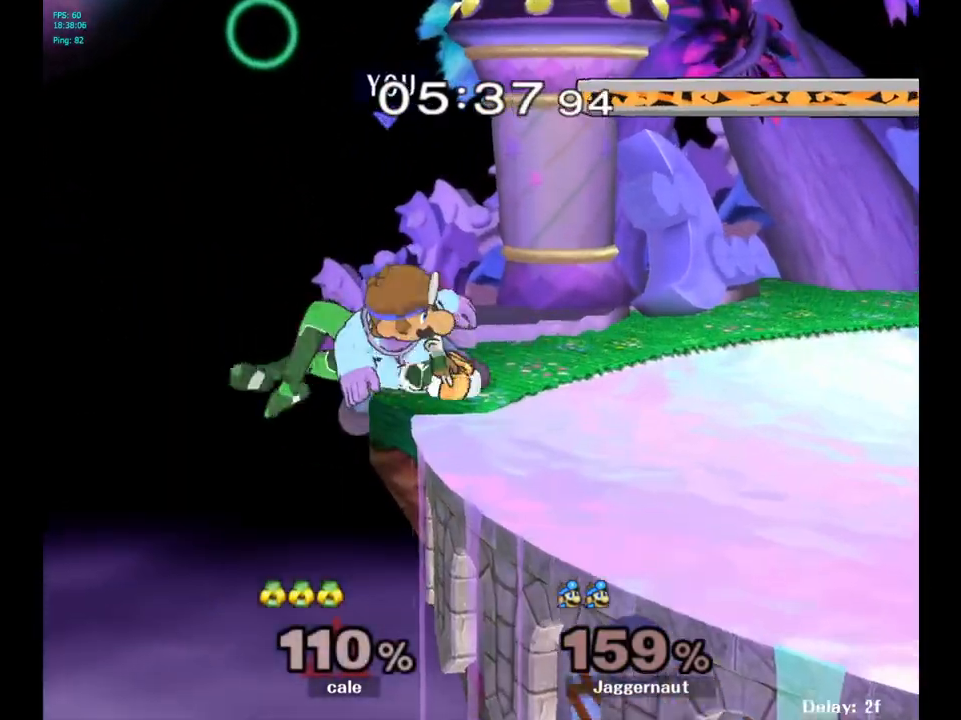
{"buttons": [], "left_stick": "right", "right_stick": "center", "events": []}
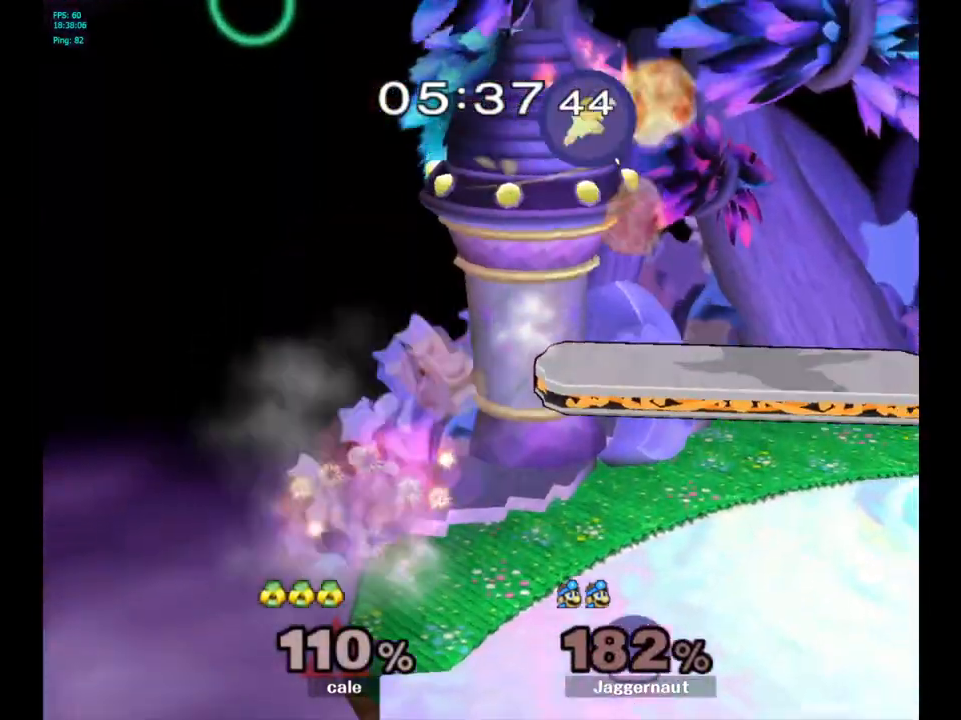
{"buttons": [], "left_stick": "left", "right_stick": "center", "events": [[233, "left_stick", "center"], [400, "left_stick", "left"]]}
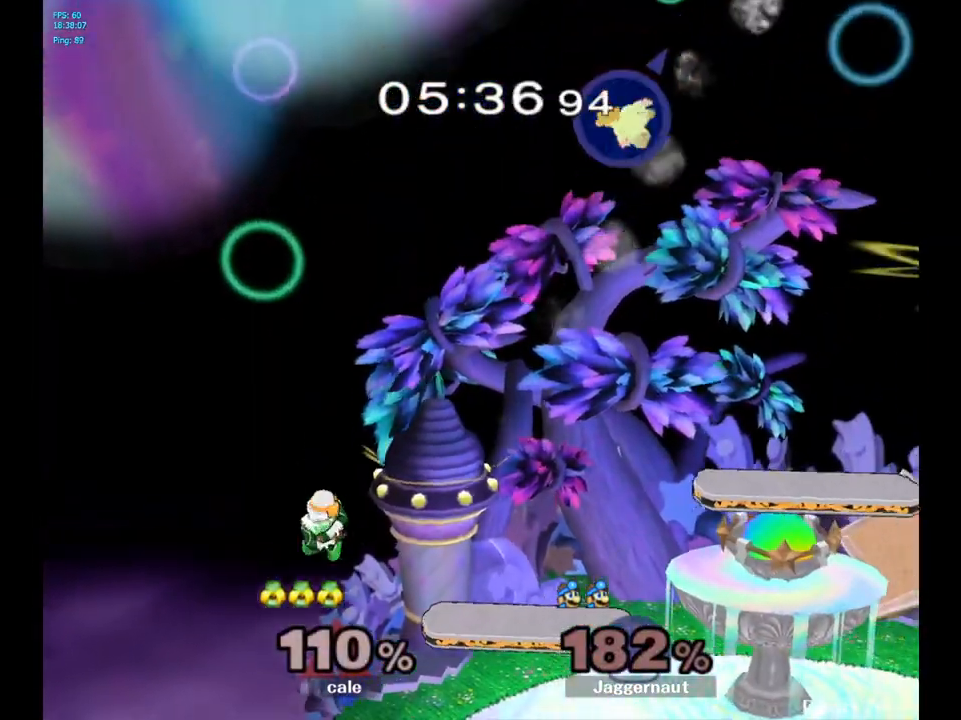
{"buttons": [], "left_stick": "left", "right_stick": "center", "events": [[300, "left_stick", "center"], [450, "left_stick", "left"]]}
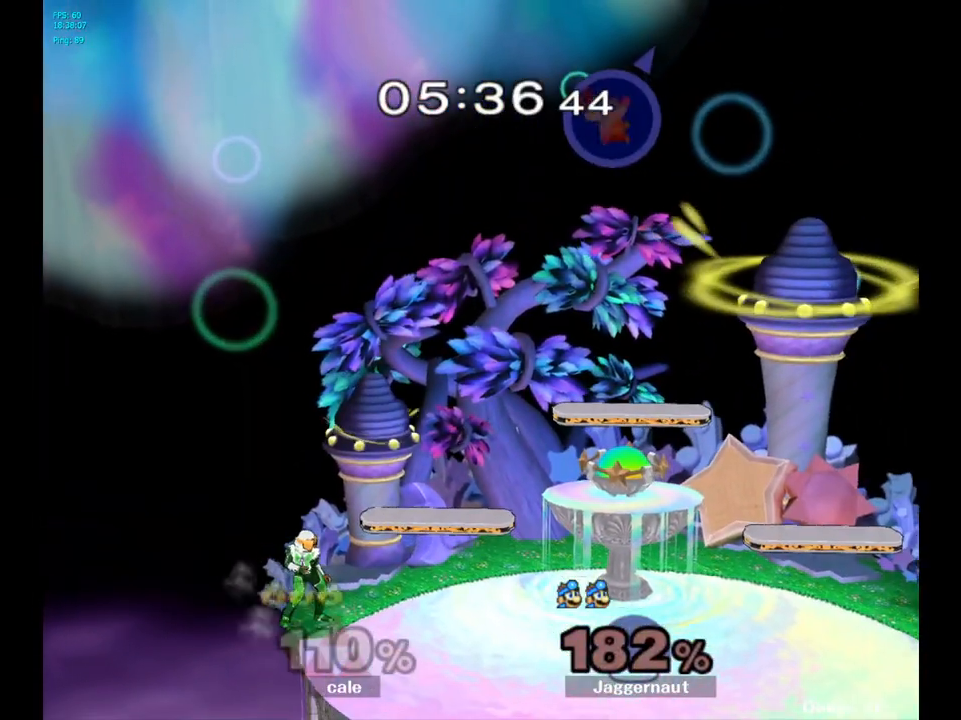
{"buttons": [], "left_stick": "center", "right_stick": "center", "events": [[150, "left_stick", "right"], [433, "left_stick", "center"]]}
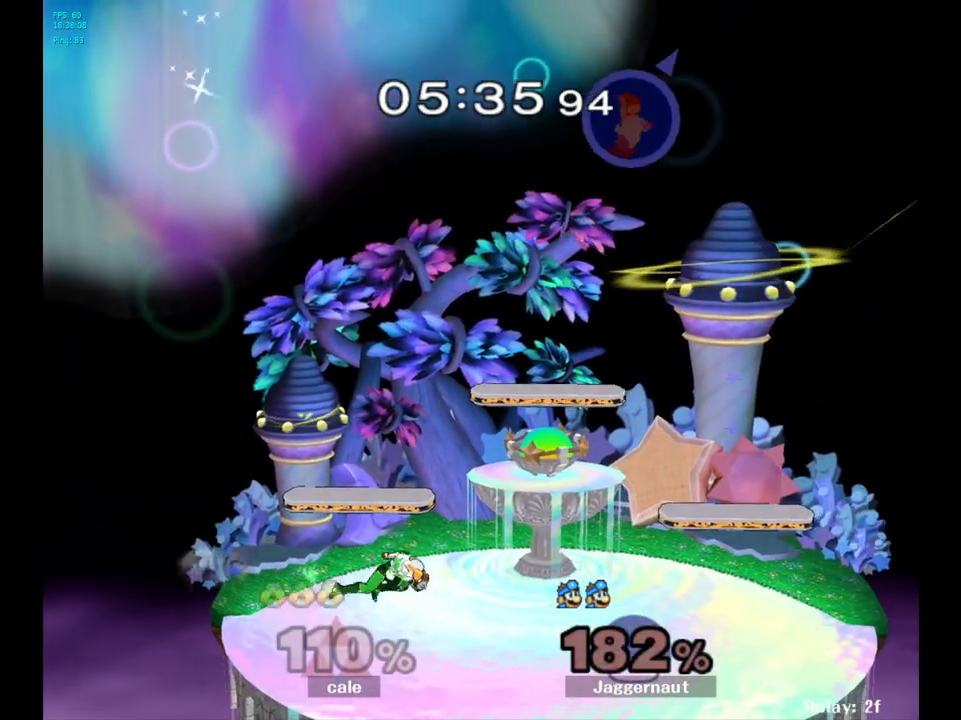
{"buttons": [], "left_stick": "right", "right_stick": "center", "events": [[100, "B", "down"], [233, "B", "up"], [267, "left_stick", "right"]]}
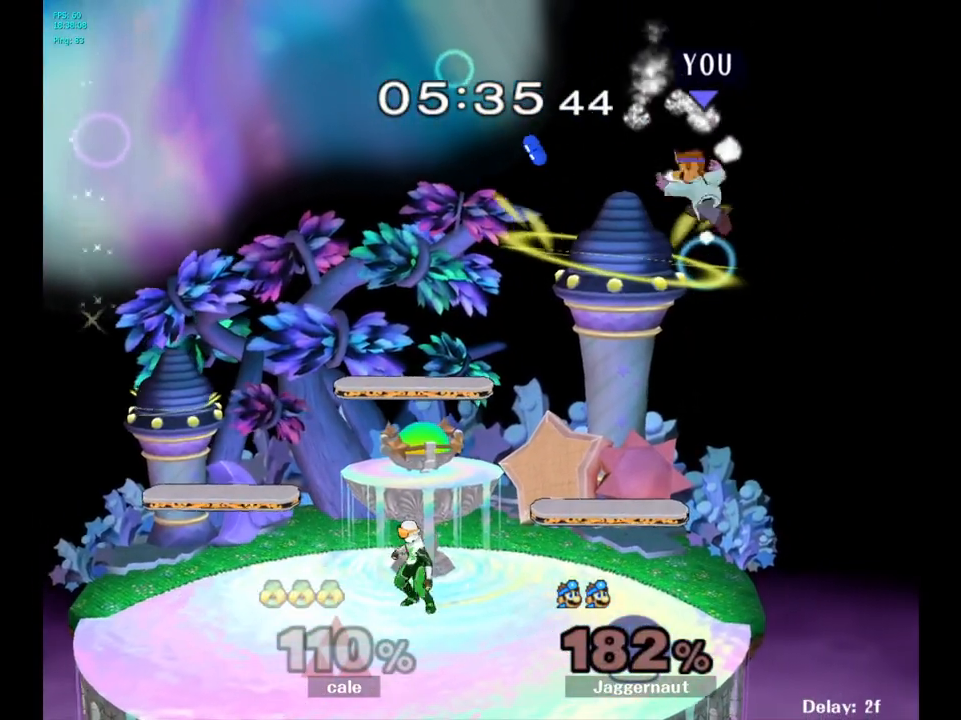
{"buttons": [], "left_stick": "center", "right_stick": "center", "events": [[317, "left_stick", "left"], [467, "left_stick", "center"]]}
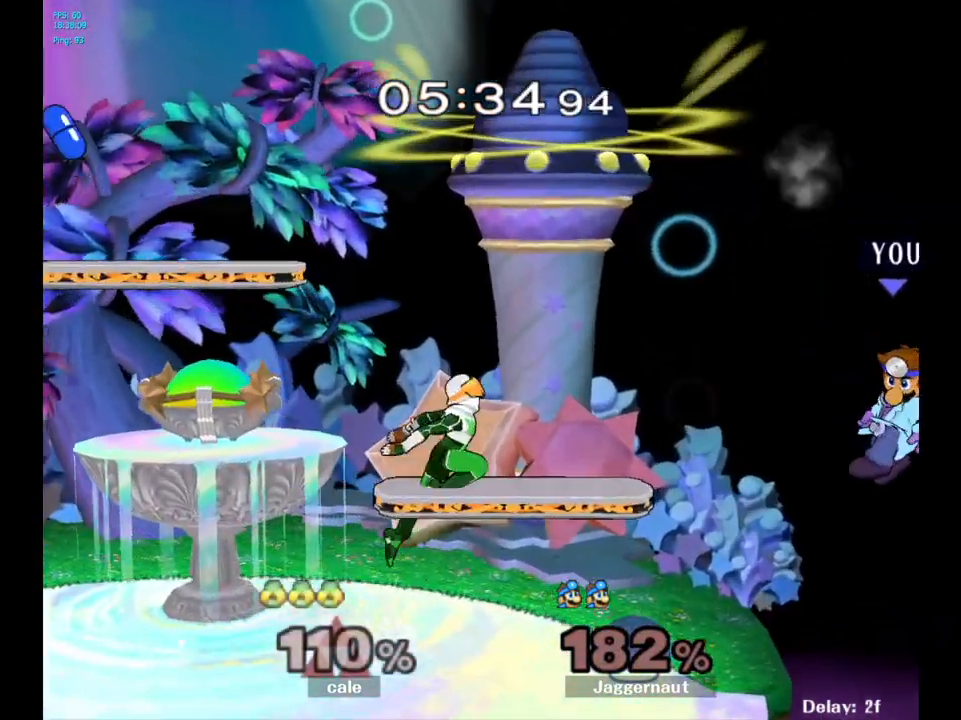
{"buttons": [], "left_stick": "right", "right_stick": "center", "events": [[50, "left_stick", "left"], [350, "left_stick", "center"], [467, "left_stick", "right"]]}
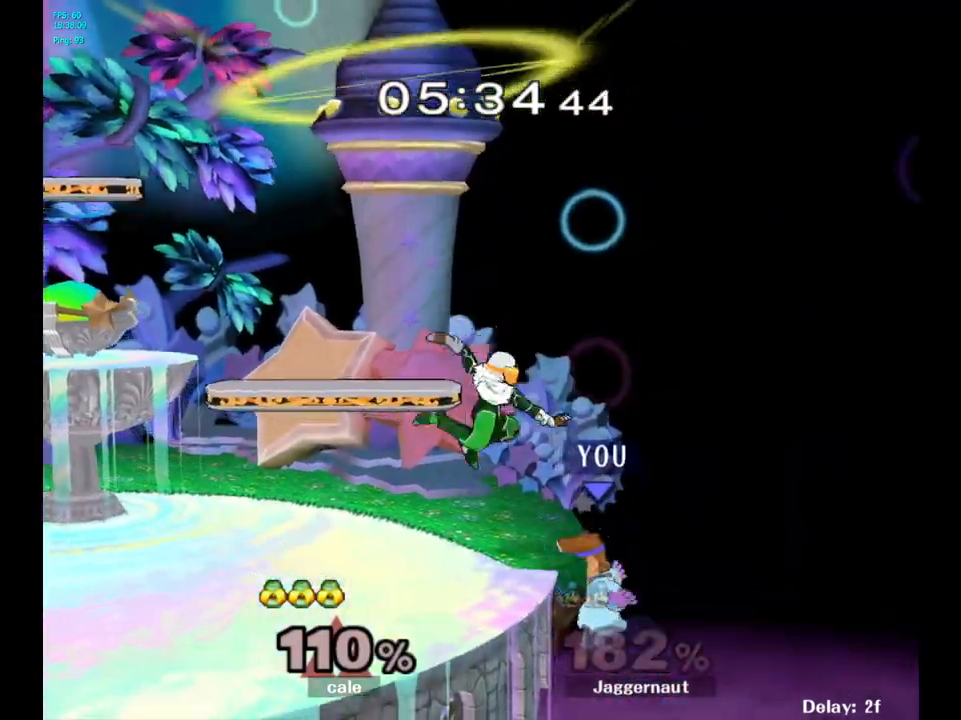
{"buttons": [], "left_stick": "left", "right_stick": "center", "events": [[50, "Y", "down"], [50, "left_stick", "left"], [117, "left_stick", "center"], [133, "A", "down"], [217, "Y", "up"], [300, "A", "up"], [300, "left_stick", "left"]]}
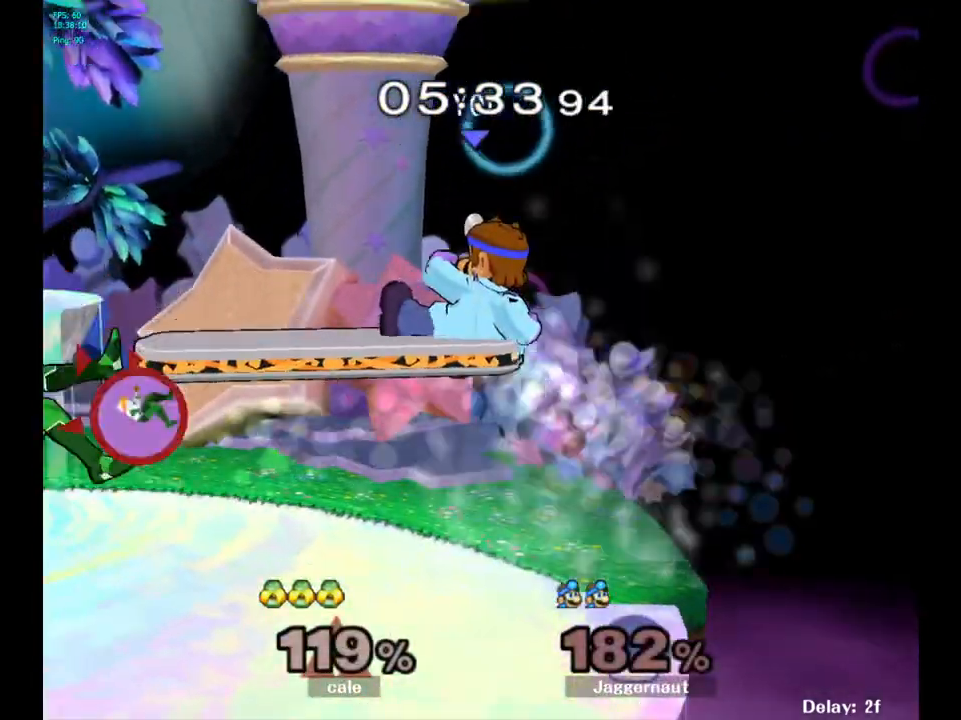
{"buttons": [], "left_stick": "center", "right_stick": "center", "events": [[83, "left_stick", "down-left"], [117, "R1", "down"], [283, "left_stick", "center"], [300, "R1", "up"]]}
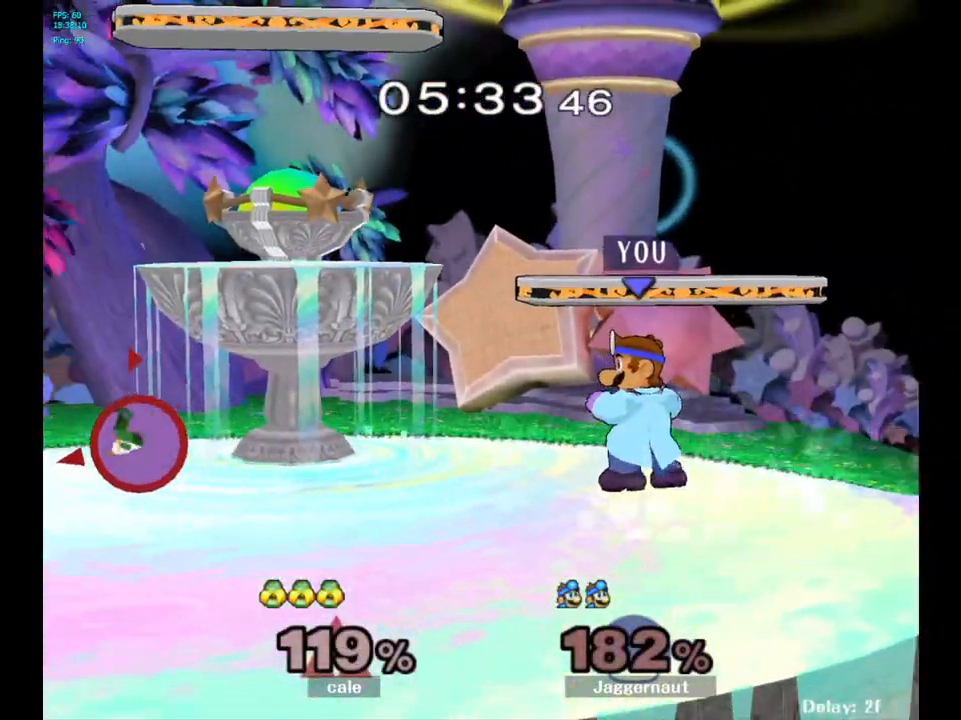
{"buttons": [], "left_stick": "center", "right_stick": "center", "events": [[50, "left_stick", "left"], [117, "Y", "down"], [300, "left_stick", "center"], [333, "Y", "up"]]}
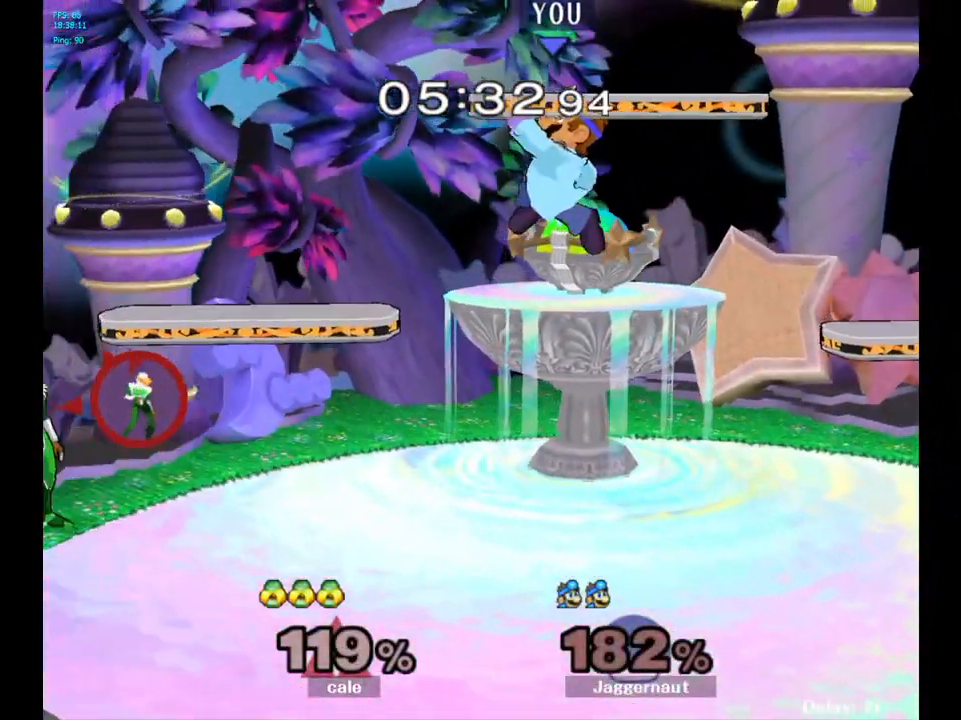
{"buttons": [], "left_stick": "right", "right_stick": "center", "events": [[33, "left_stick", "right"], [117, "right_stick", "left"], [183, "right_stick", "center"]]}
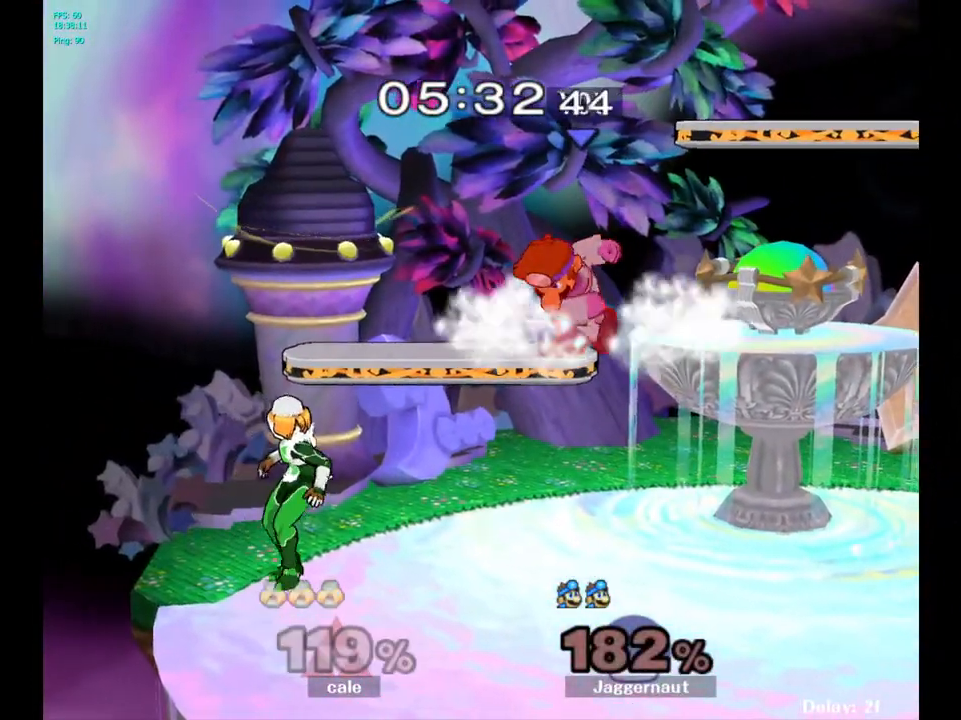
{"buttons": ["R1"], "left_stick": "center", "right_stick": "center", "events": [[50, "R1", "down"], [117, "left_stick", "down"], [183, "left_stick", "center"]]}
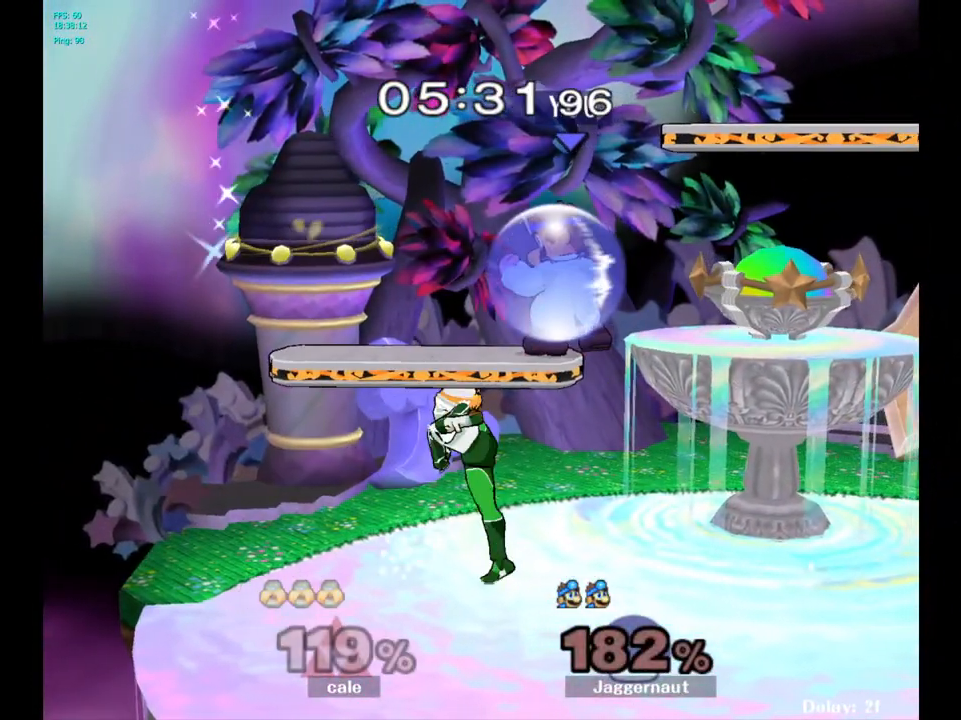
{"buttons": [], "left_stick": "center", "right_stick": "down", "events": [[17, "Y", "down"], [250, "Y", "up"], [317, "R1", "up"], [350, "left_stick", "up-right"], [500, "left_stick", "center"], [500, "right_stick", "down"]]}
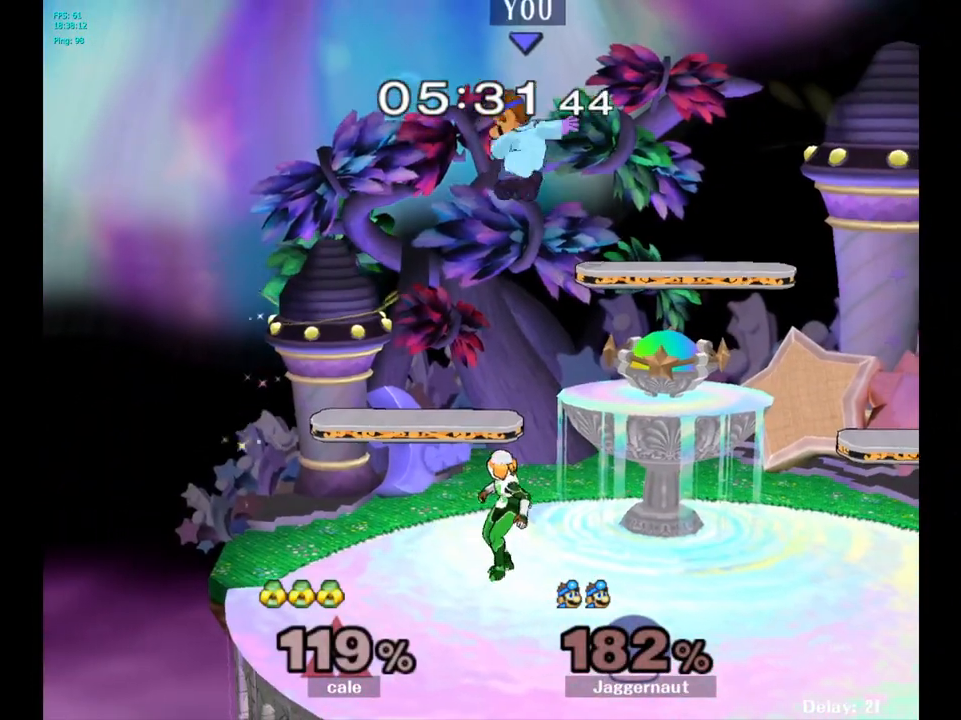
{"buttons": ["R1"], "left_stick": "right", "right_stick": "center", "events": [[50, "right_stick", "center"], [67, "left_stick", "right"], [133, "left_stick", "down-right"], [283, "left_stick", "right"], [500, "R1", "down"]]}
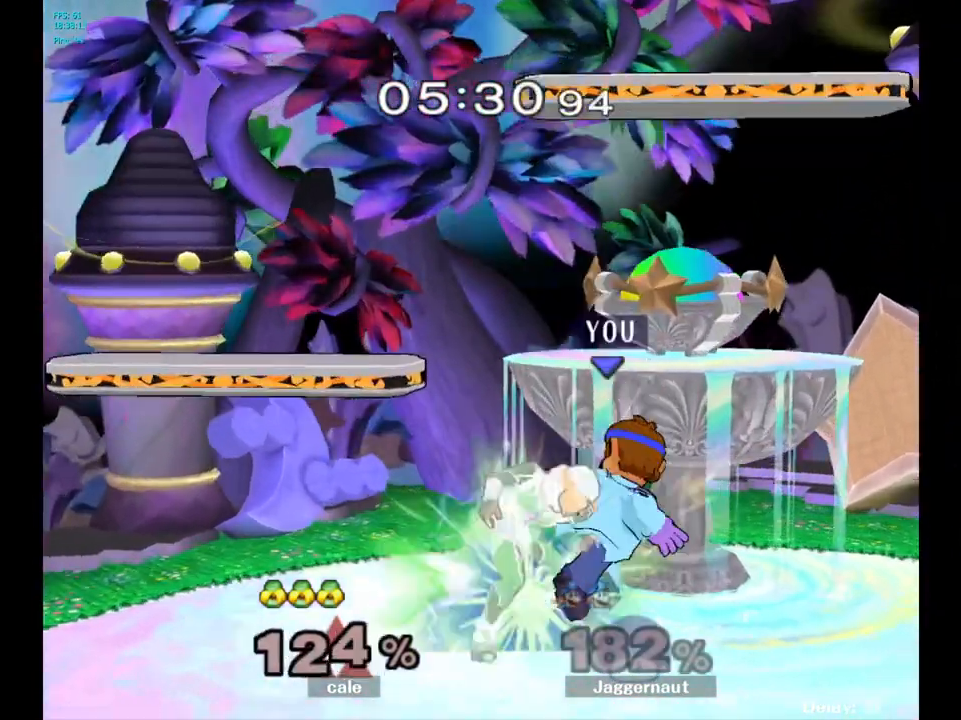
{"buttons": ["R1"], "left_stick": "center", "right_stick": "center", "events": [[117, "left_stick", "center"]]}
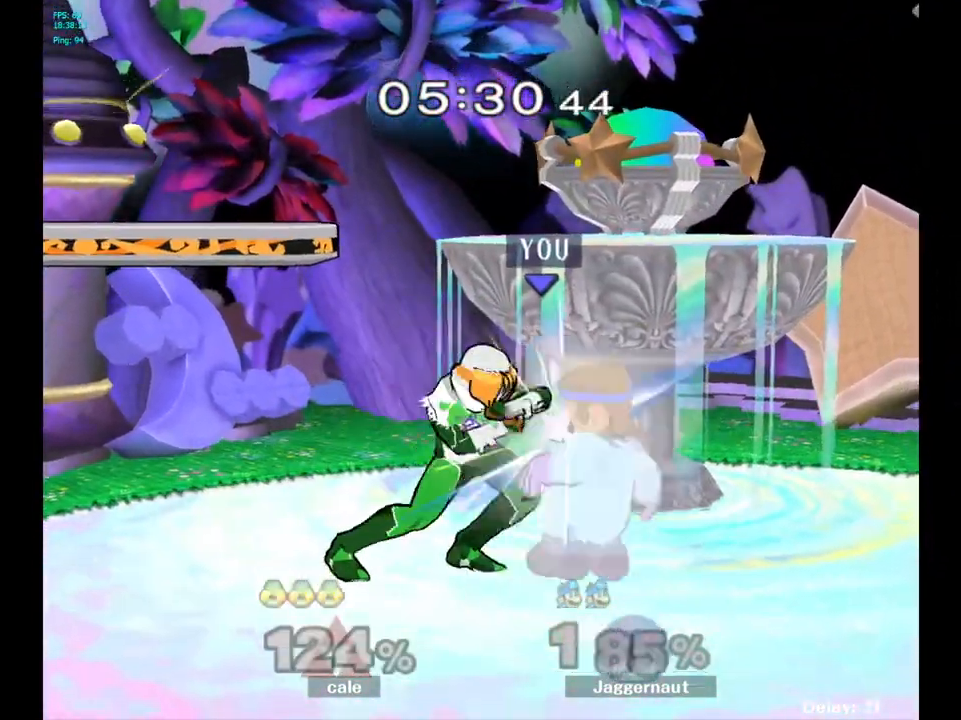
{"buttons": [], "left_stick": "left", "right_stick": "center", "events": [[117, "left_stick", "up-right"], [283, "R1", "up"], [283, "left_stick", "right"], [417, "left_stick", "left"]]}
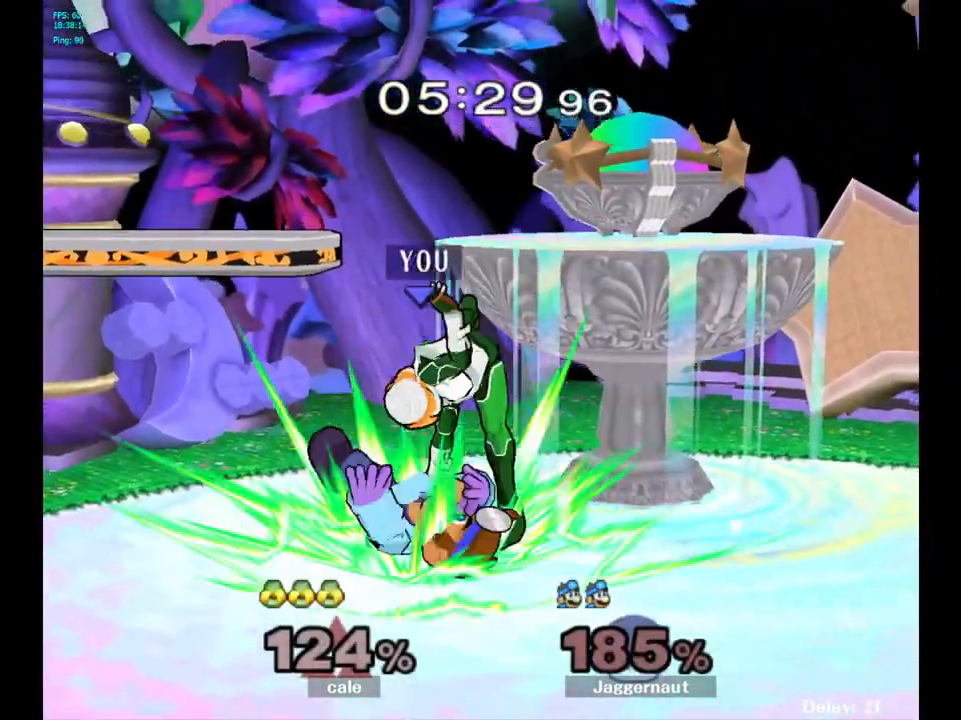
{"buttons": [], "left_stick": "left", "right_stick": "center", "events": []}
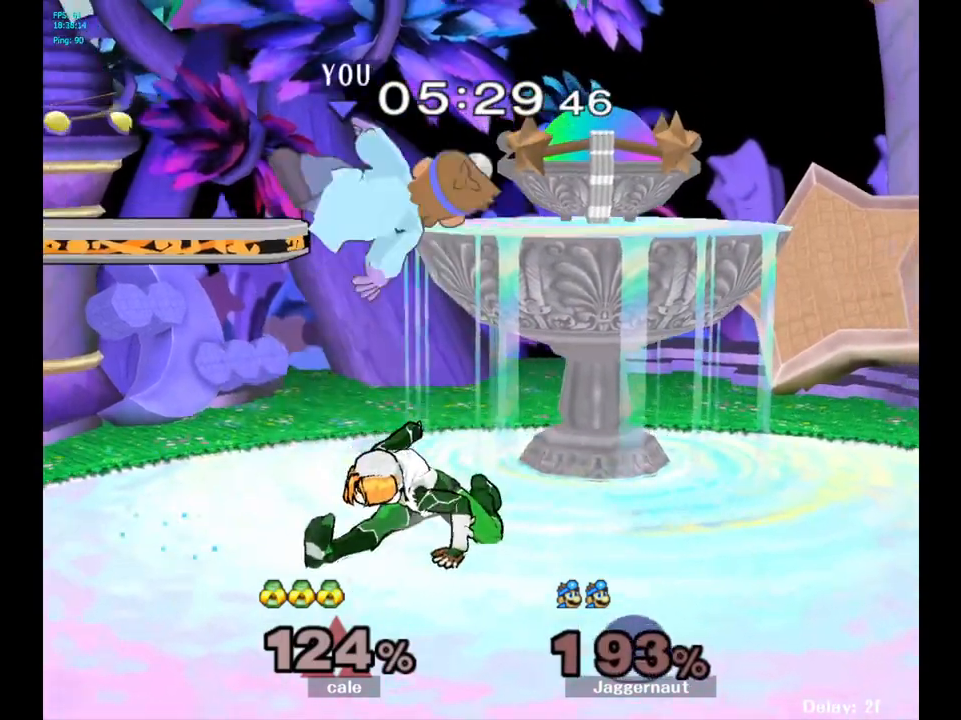
{"buttons": ["Y"], "left_stick": "center", "right_stick": "center", "events": [[400, "left_stick", "center"], [483, "Y", "down"]]}
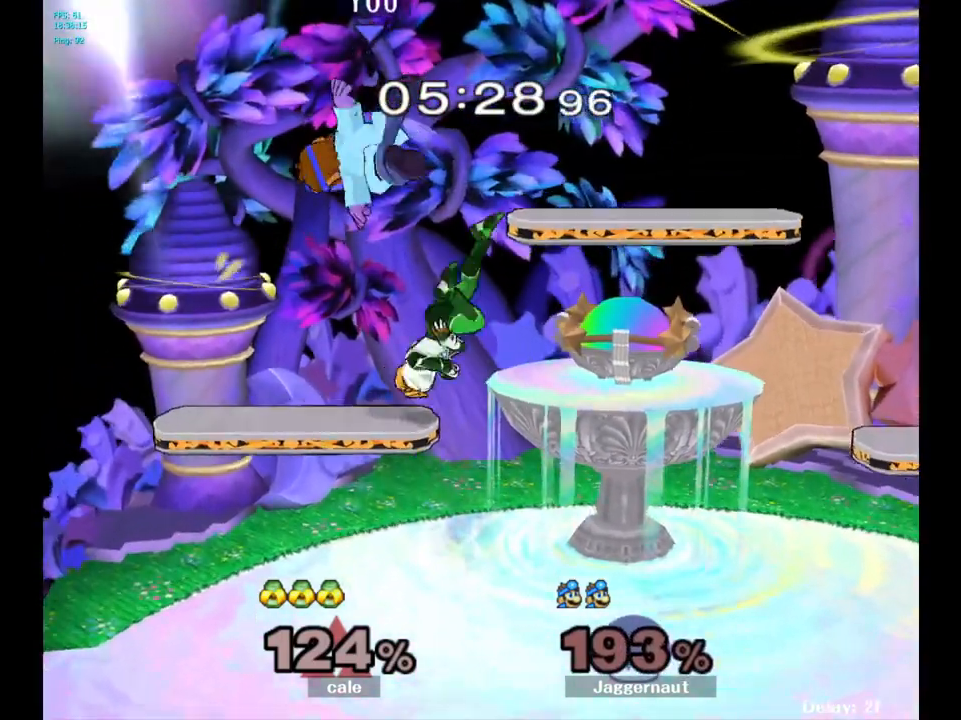
{"buttons": [], "left_stick": "center", "right_stick": "center", "events": [[17, "left_stick", "up"], [67, "Y", "up"], [117, "Y", "down"], [267, "Y", "up"], [367, "Y", "down"], [417, "Y", "up"], [500, "left_stick", "center"]]}
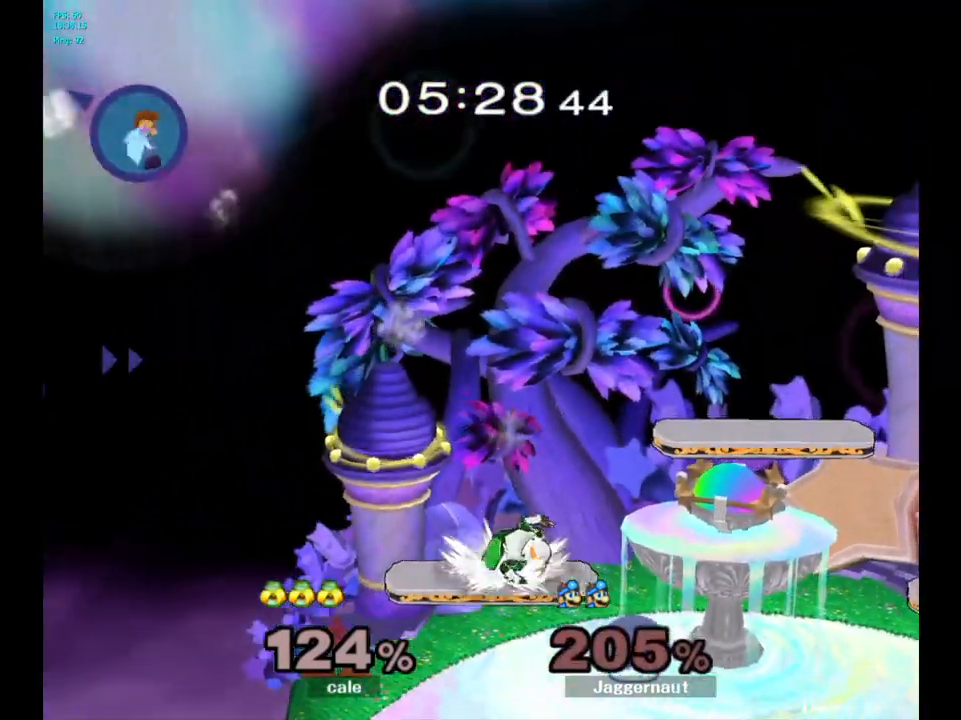
{"buttons": [], "left_stick": "center", "right_stick": "center", "events": []}
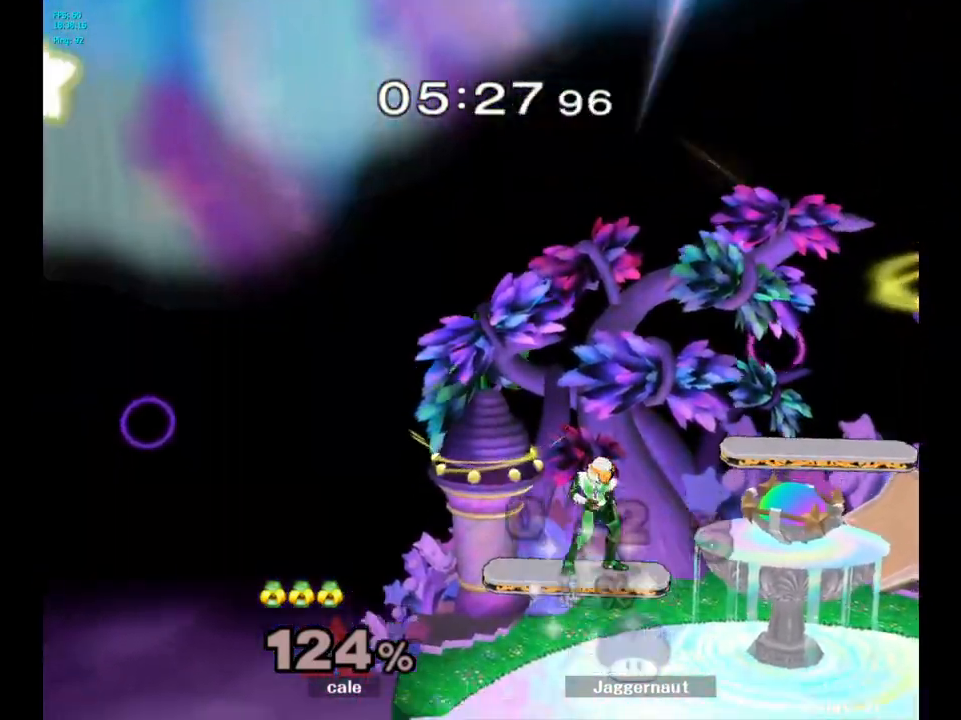
{"buttons": [], "left_stick": "center", "right_stick": "center", "events": []}
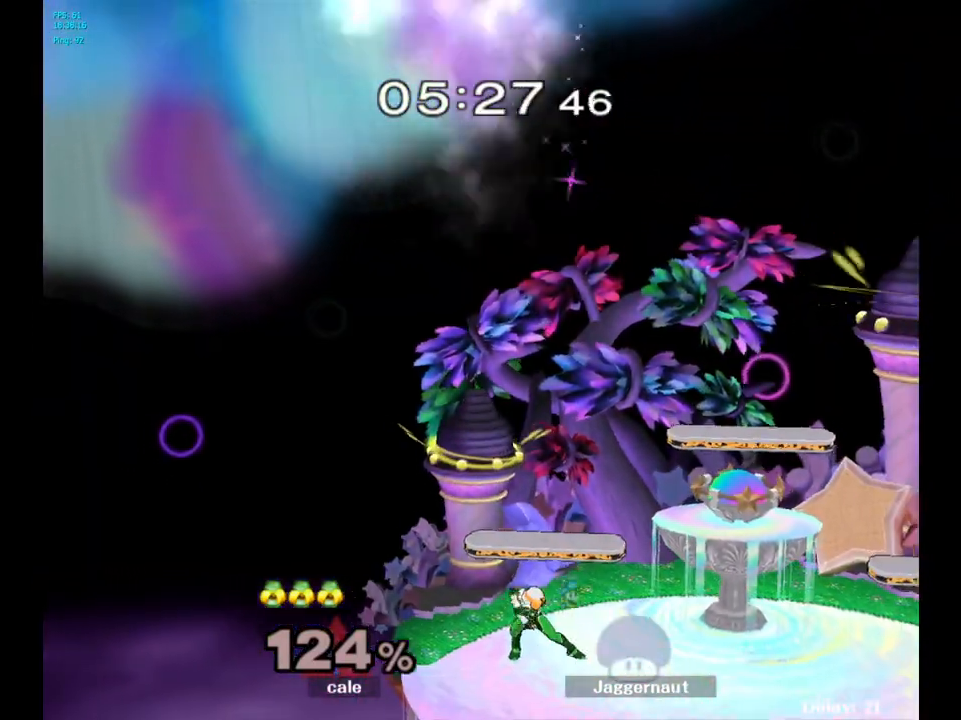
{"buttons": [], "left_stick": "center", "right_stick": "center", "events": []}